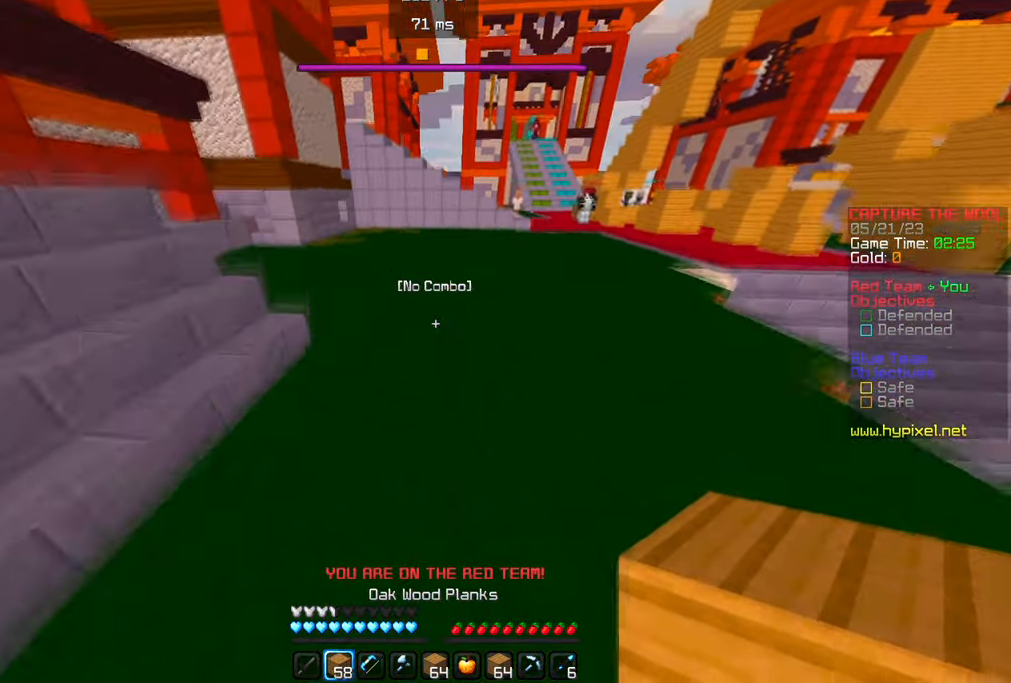
Gameplay with keyboard and mouse; each line is a JSON object with the keys and mouse buttons held at the frame after it. "events" lists presses ("down") and releases ("up") of "a", "d", "s", "w", "mouse_left" and "mouse_right" between this image and that frame as [ms after this image, input, new state], when the widget could be followed in between. "mouse_left", "mouse_right" = the "left", "right" buttons of the "mouse" list. No other keys are recorded. Fast repeated clicks can show as one long hold. Mouse movement is not recorded.
{"keys": ["w"], "mouse": [], "events": []}
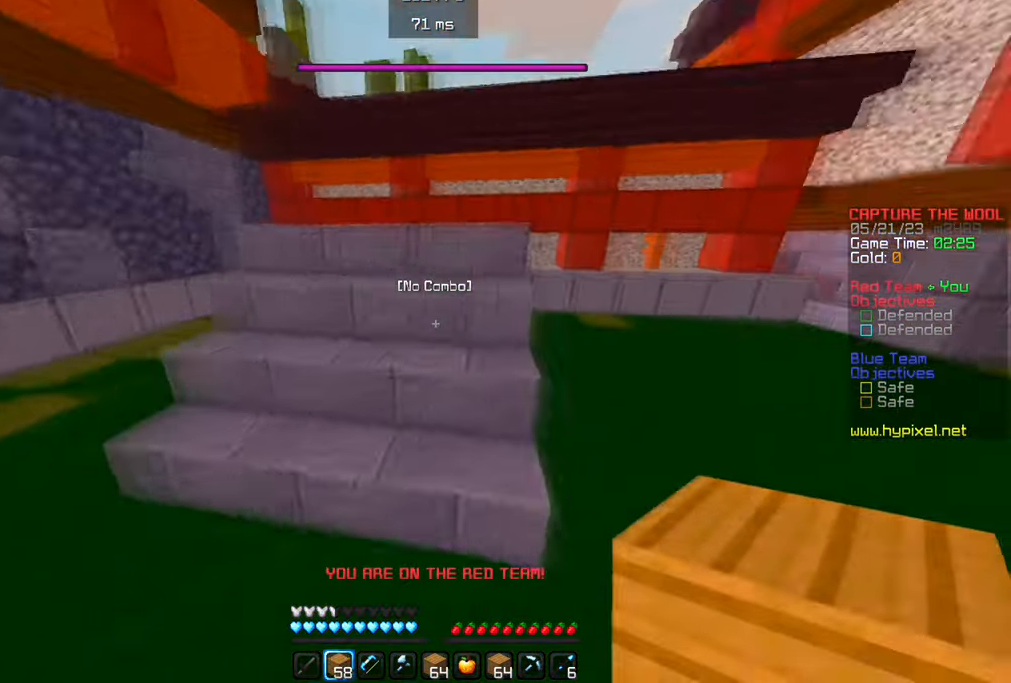
{"keys": ["w"], "mouse": [], "events": []}
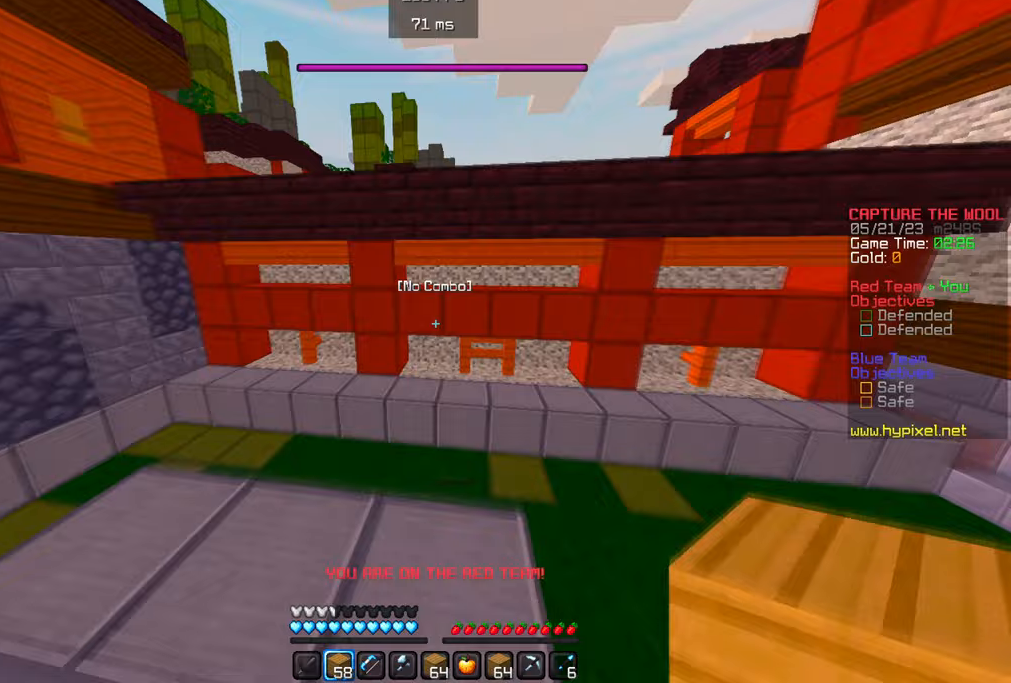
{"keys": [], "mouse": [], "events": [[50, "w", "up"]]}
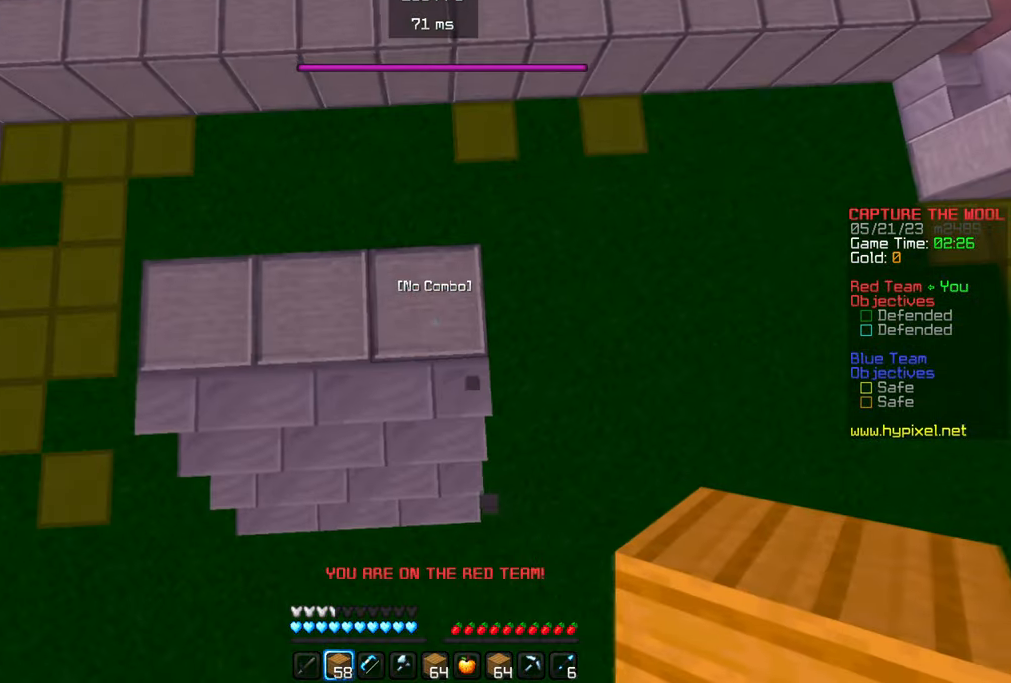
{"keys": [], "mouse": ["right"], "events": [[33, "mouse_right", "down"], [217, "mouse_right", "up"], [433, "mouse_right", "down"]]}
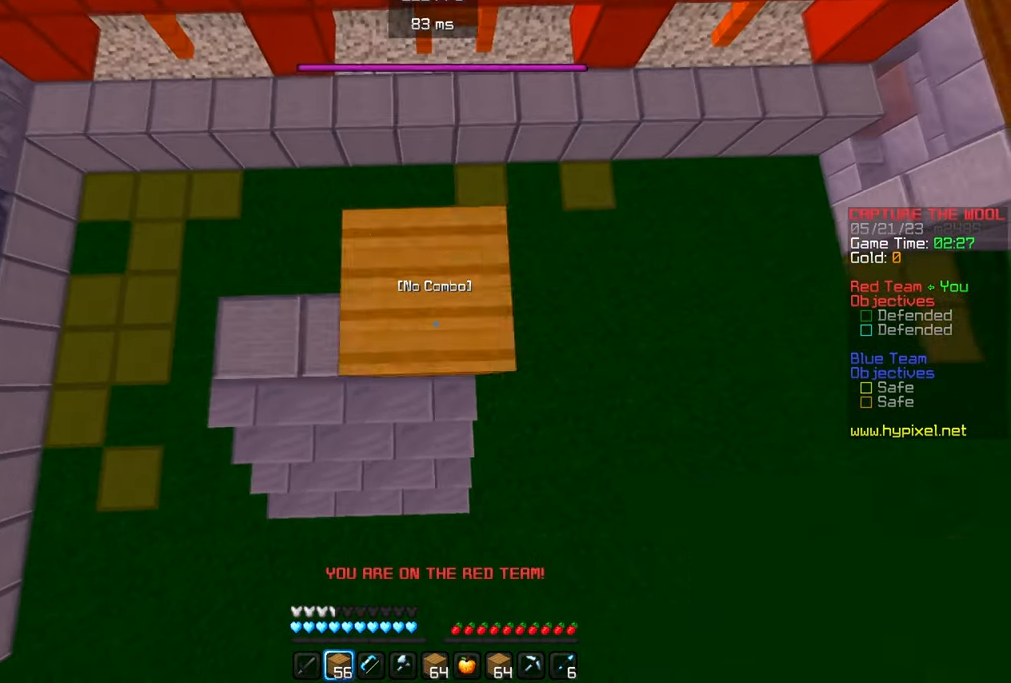
{"keys": ["w"], "mouse": [], "events": [[83, "mouse_right", "up"], [233, "w", "down"]]}
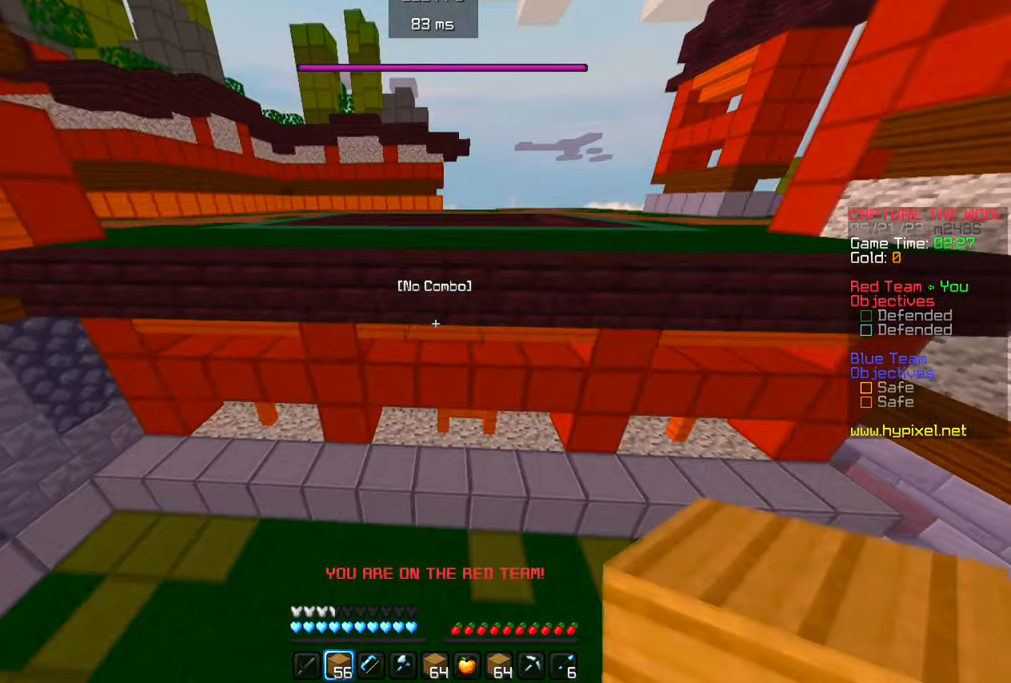
{"keys": ["w"], "mouse": ["right"], "events": [[350, "mouse_right", "down"]]}
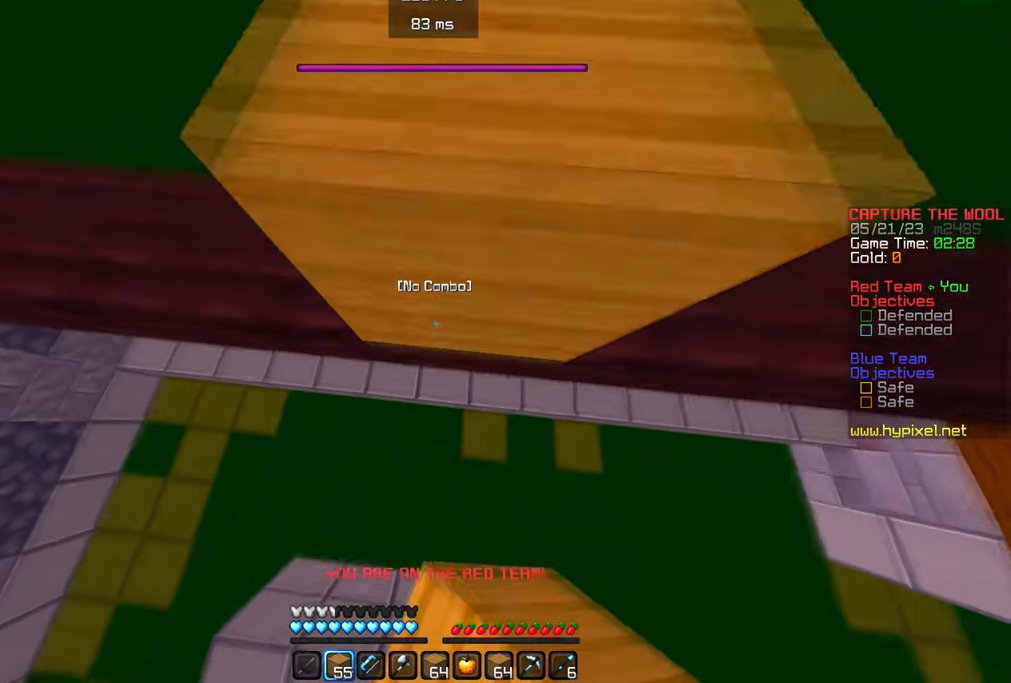
{"keys": ["w"], "mouse": [], "events": [[400, "mouse_right", "up"]]}
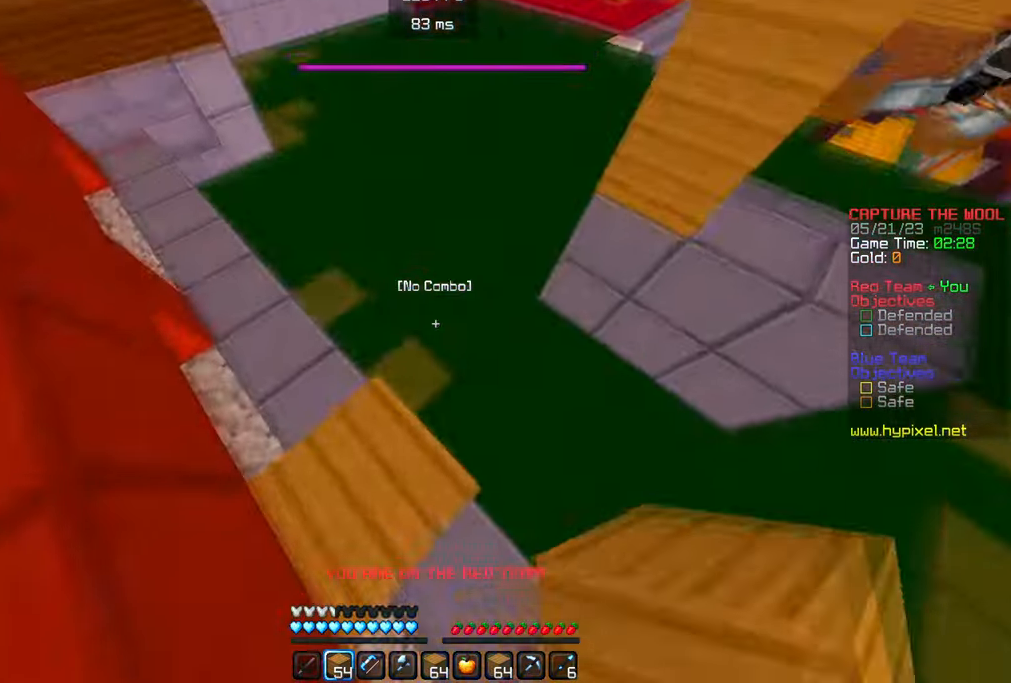
{"keys": ["w"], "mouse": [], "events": []}
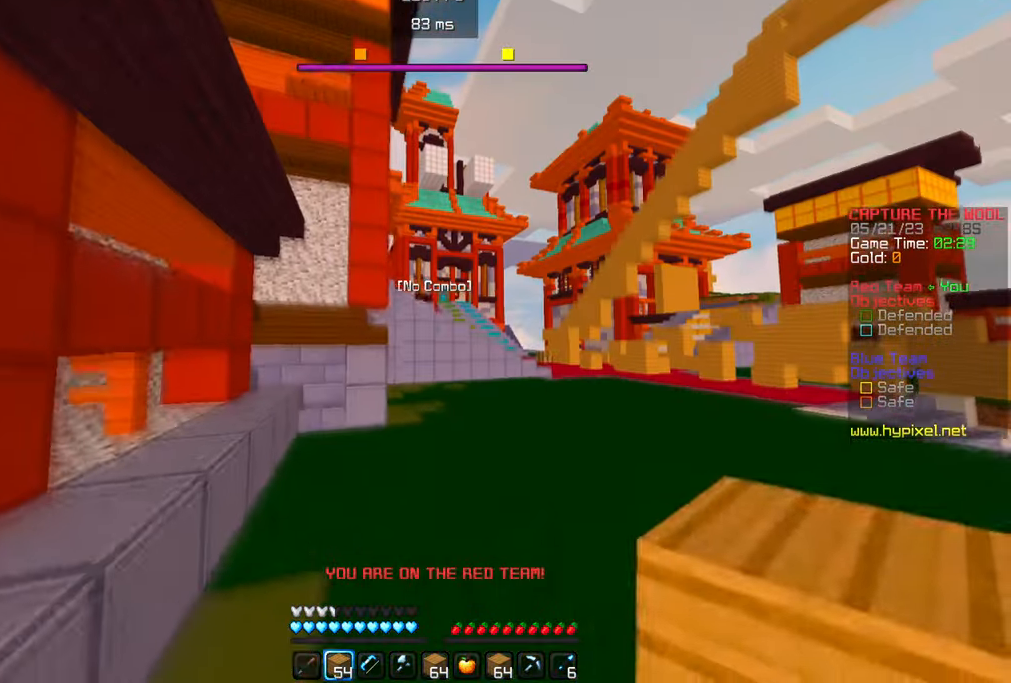
{"keys": ["w"], "mouse": [], "events": []}
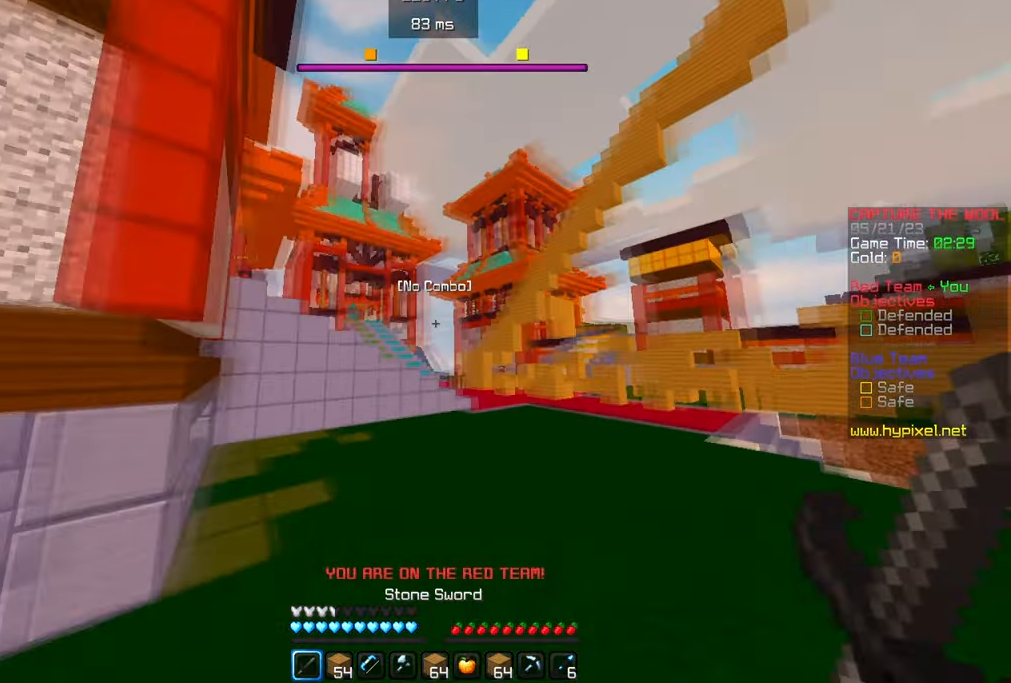
{"keys": ["w"], "mouse": [], "events": []}
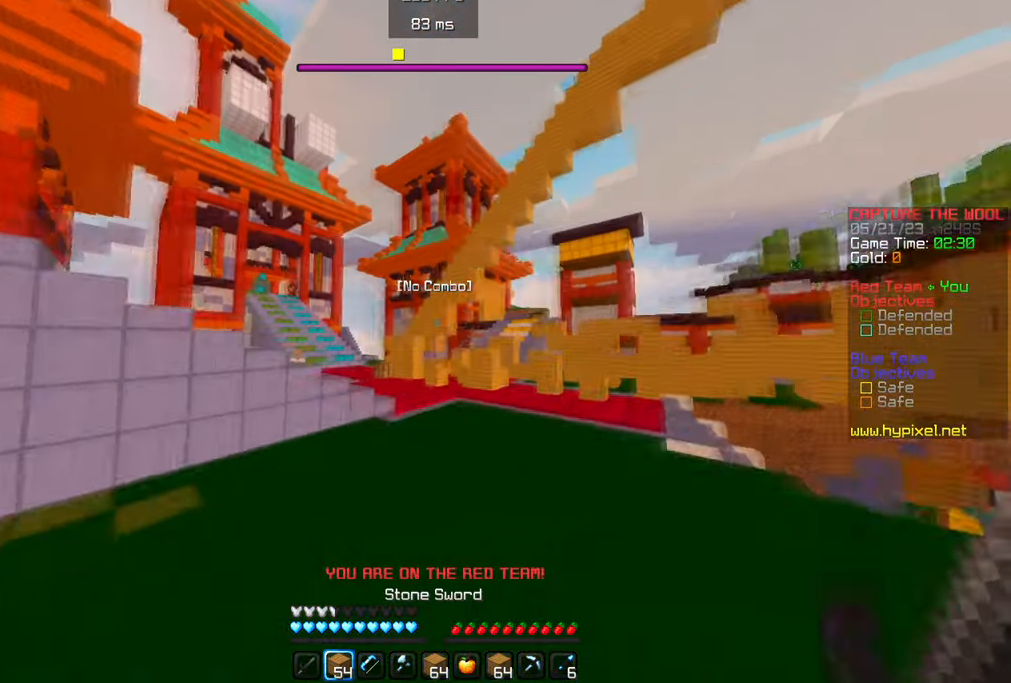
{"keys": ["w"], "mouse": [], "events": []}
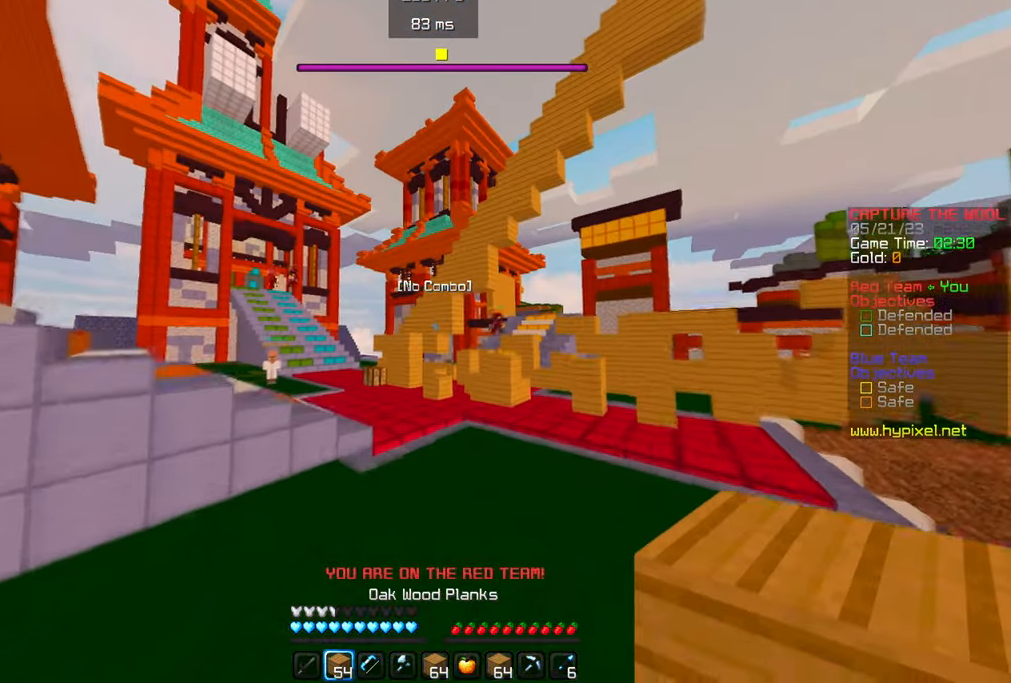
{"keys": ["w"], "mouse": [], "events": []}
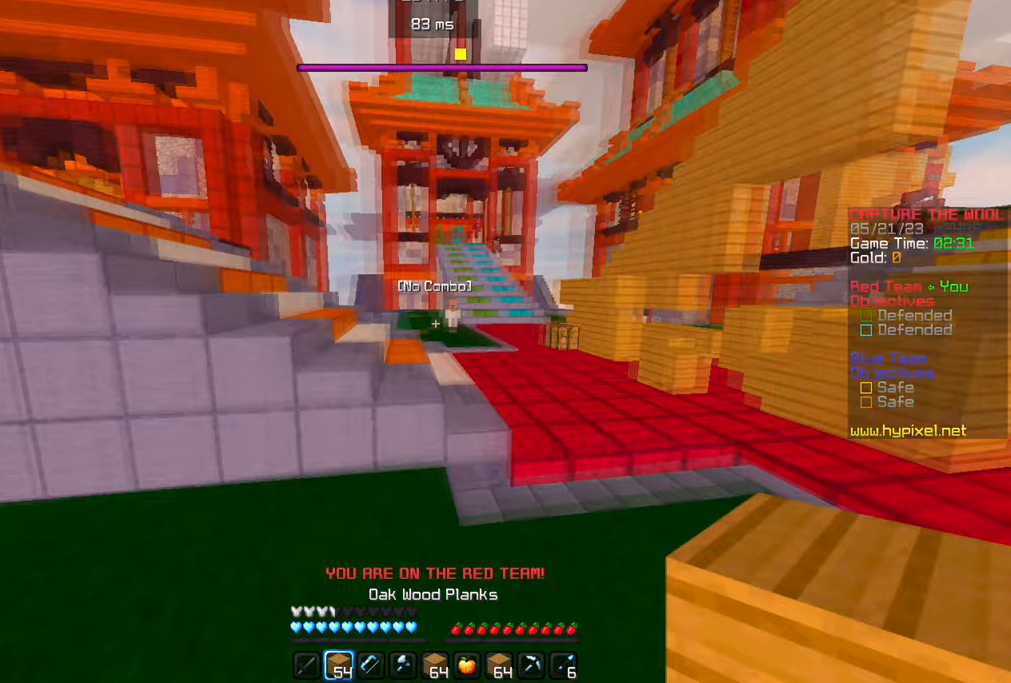
{"keys": ["w"], "mouse": [], "events": []}
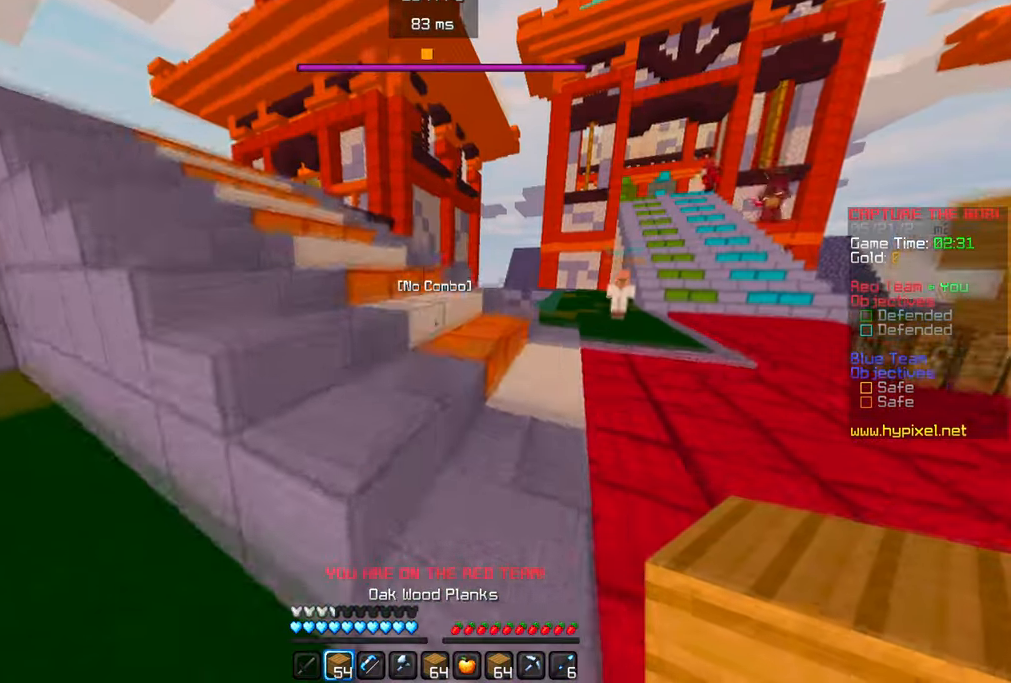
{"keys": ["w"], "mouse": [], "events": []}
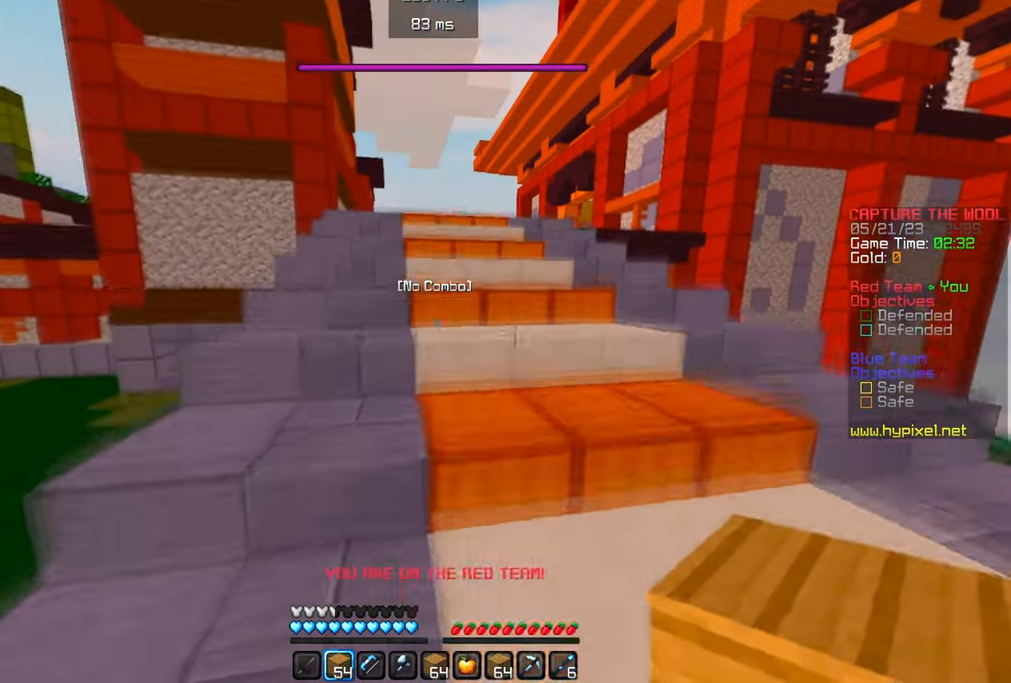
{"keys": ["w"], "mouse": [], "events": [[267, "mouse_left", "down"], [350, "mouse_left", "up"]]}
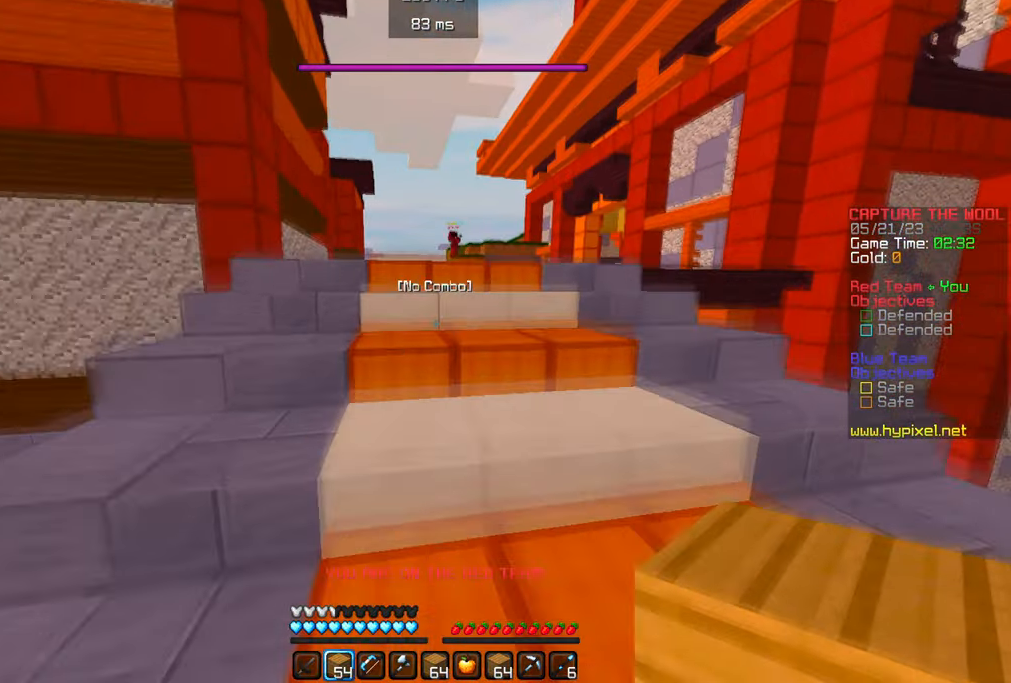
{"keys": ["w"], "mouse": [], "events": []}
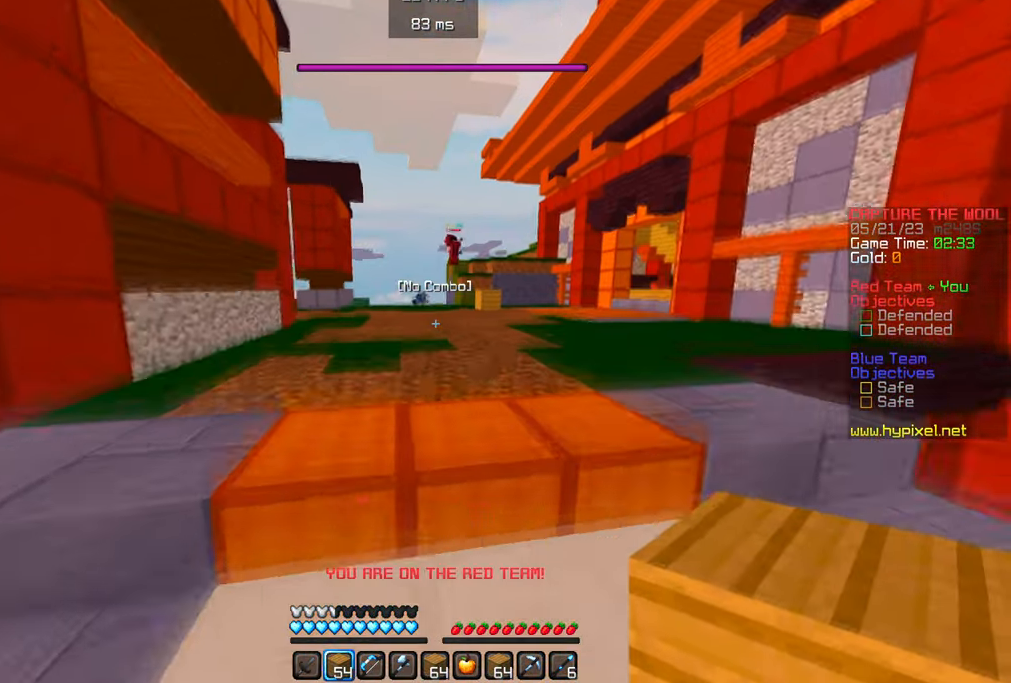
{"keys": ["w"], "mouse": [], "events": []}
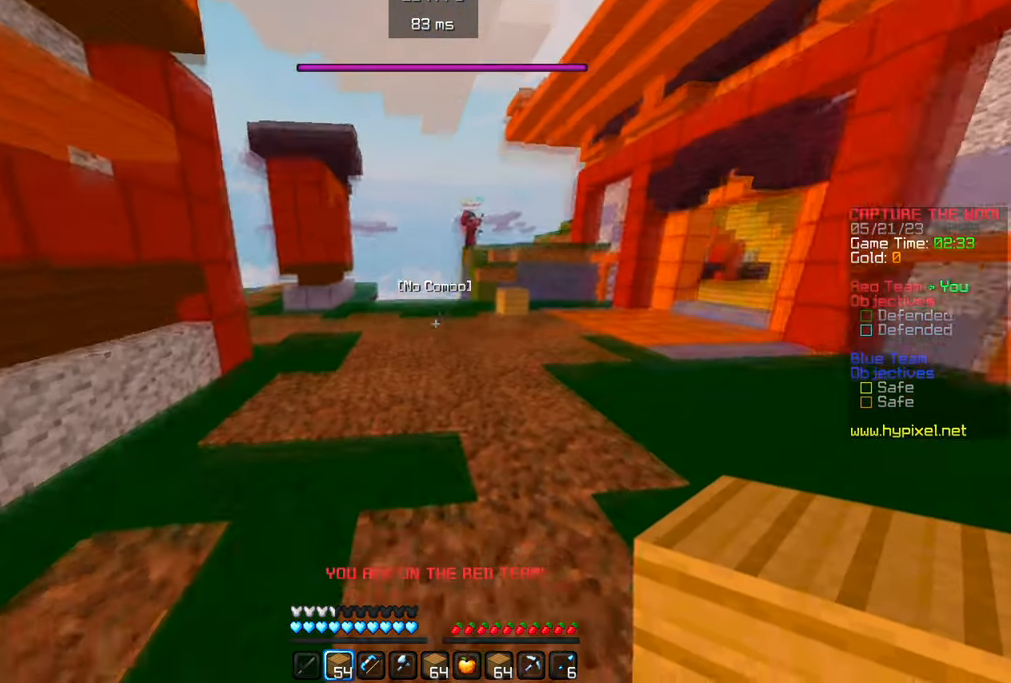
{"keys": ["w"], "mouse": [], "events": []}
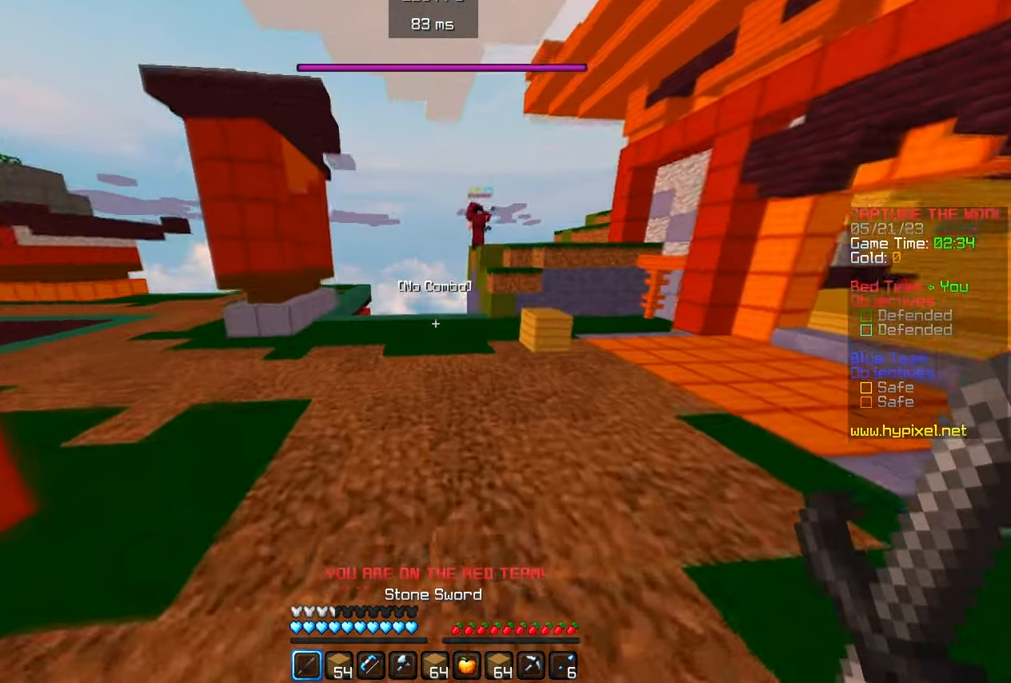
{"keys": ["w"], "mouse": [], "events": []}
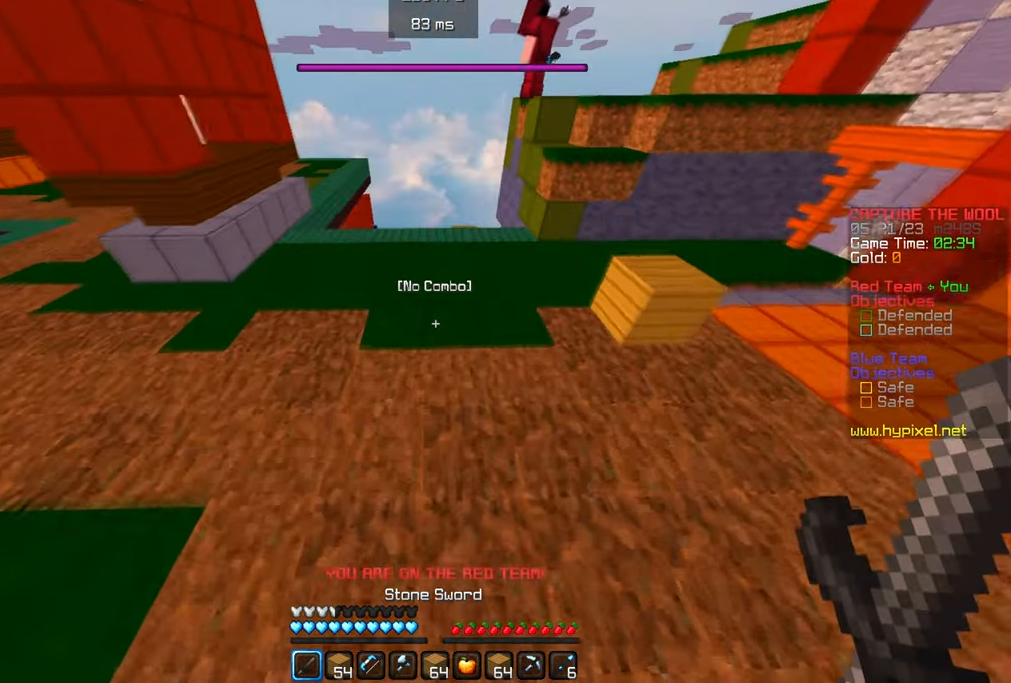
{"keys": ["w"], "mouse": [], "events": []}
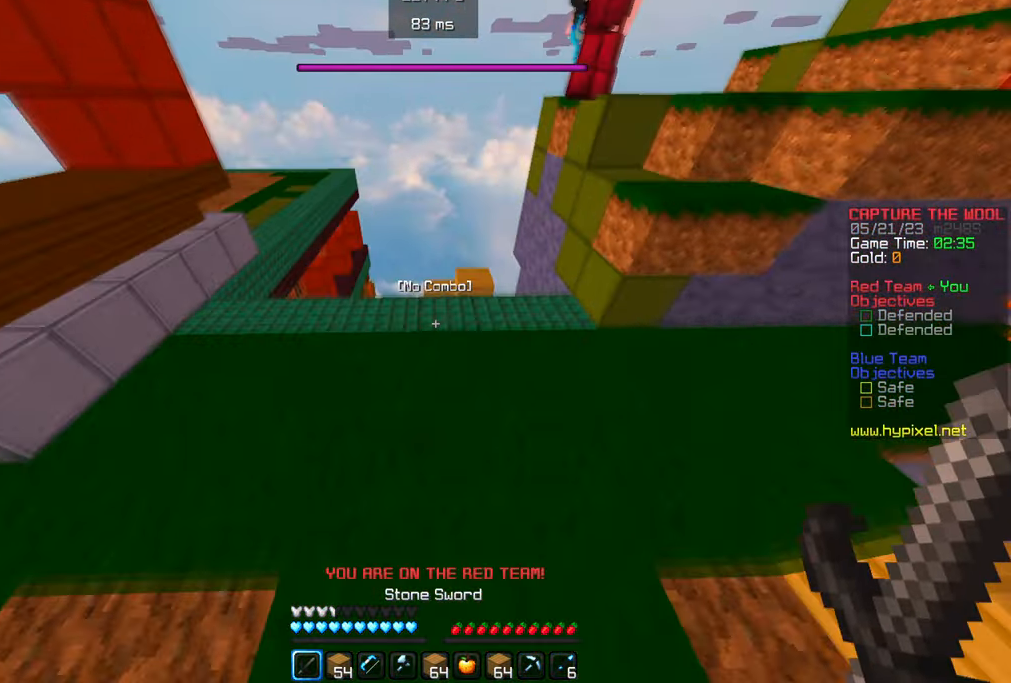
{"keys": [], "mouse": [], "events": [[500, "w", "up"]]}
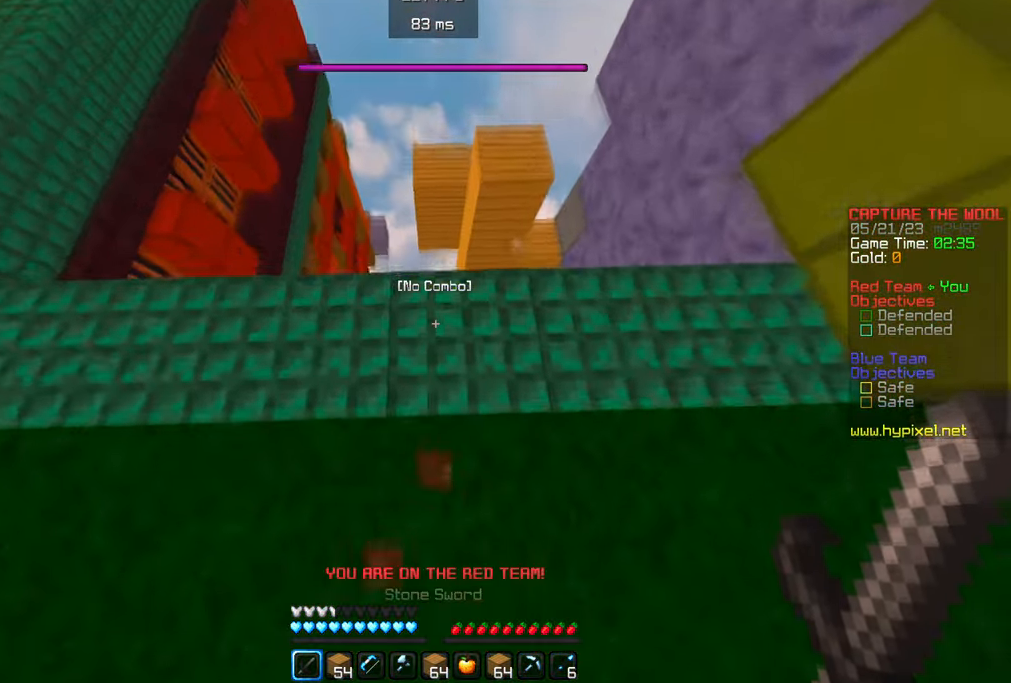
{"keys": [], "mouse": [], "events": [[167, "w", "down"], [300, "w", "up"]]}
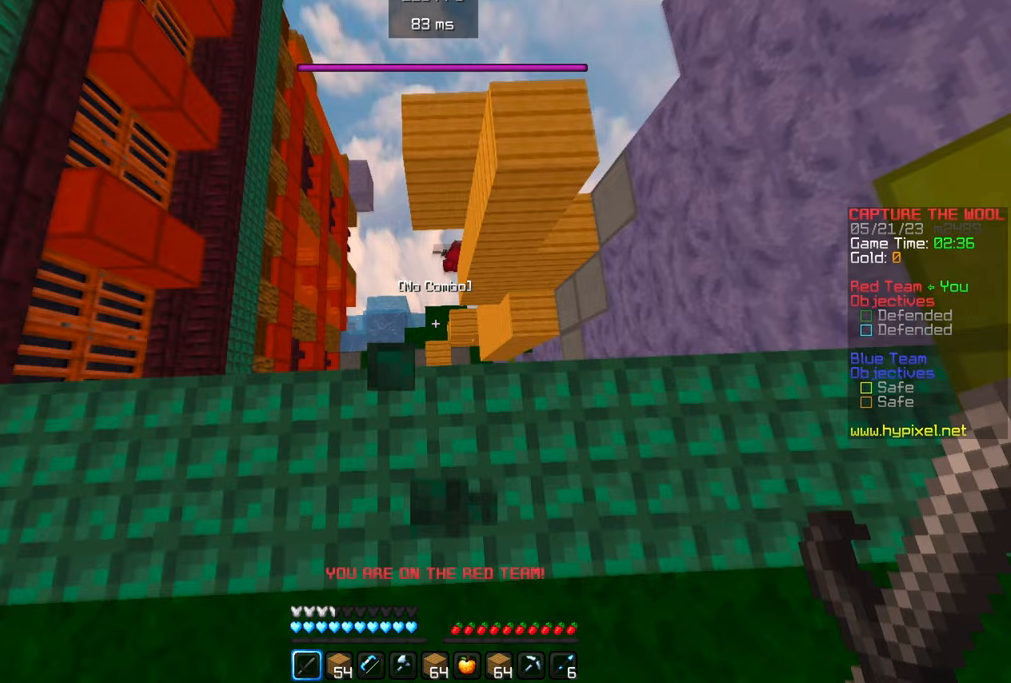
{"keys": [], "mouse": [], "events": []}
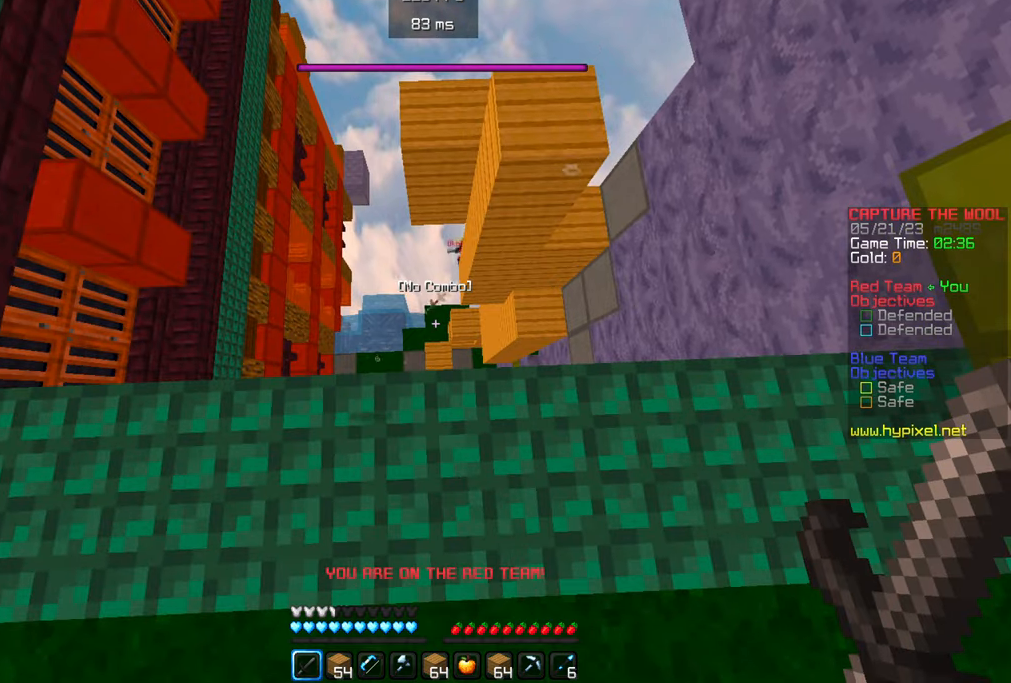
{"keys": [], "mouse": [], "events": [[150, "w", "down"], [267, "w", "up"]]}
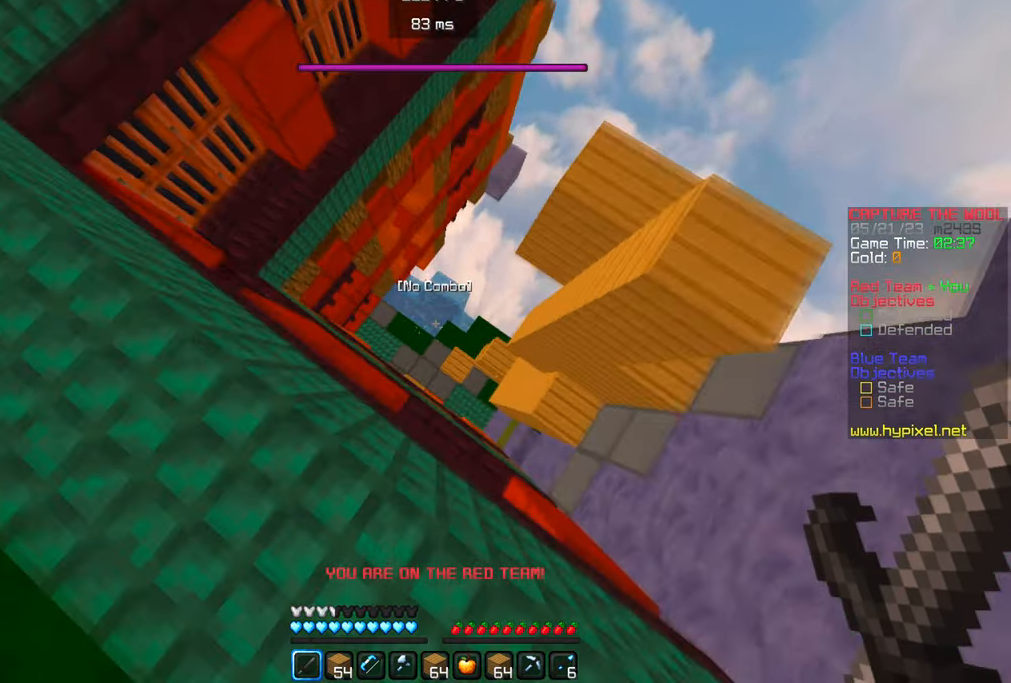
{"keys": ["w"], "mouse": [], "events": [[433, "w", "down"]]}
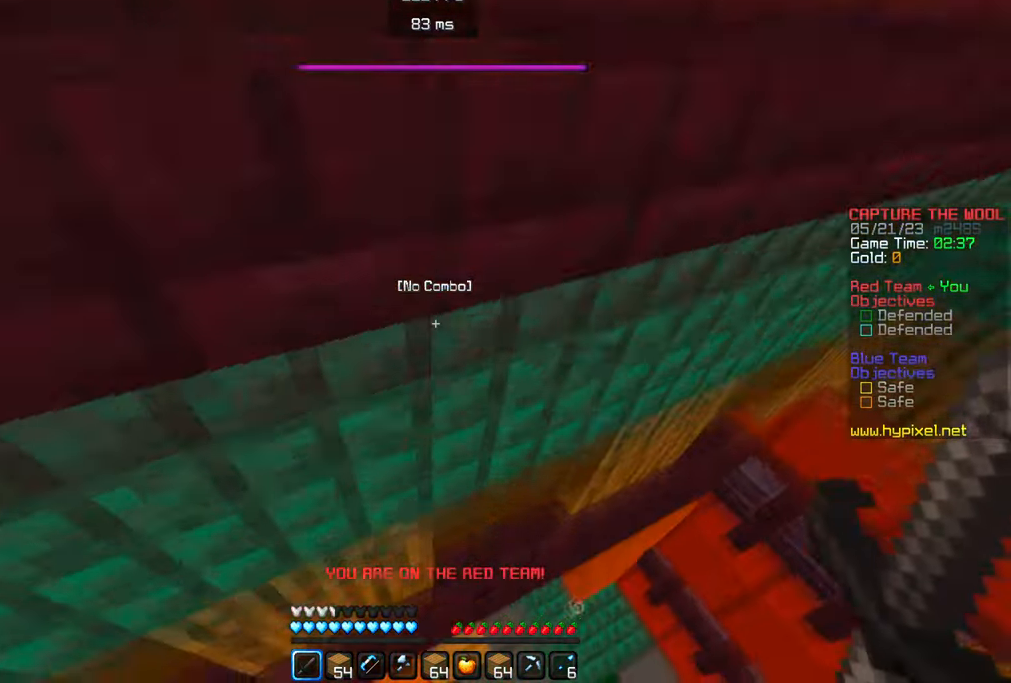
{"keys": ["w"], "mouse": [], "events": []}
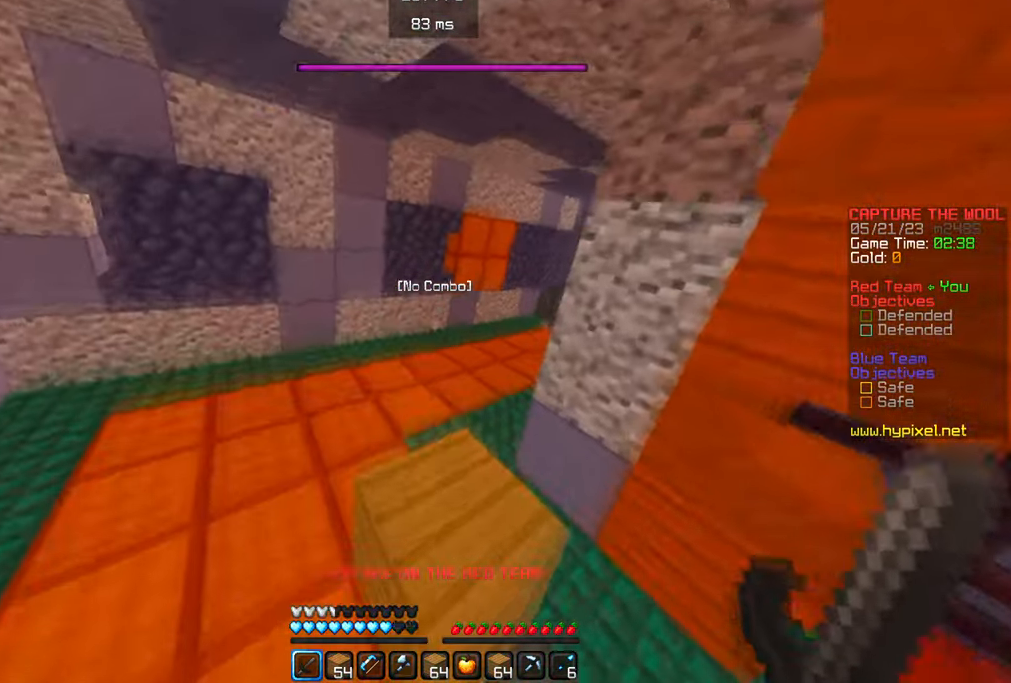
{"keys": ["w"], "mouse": [], "events": [[167, "a", "down"], [500, "a", "up"]]}
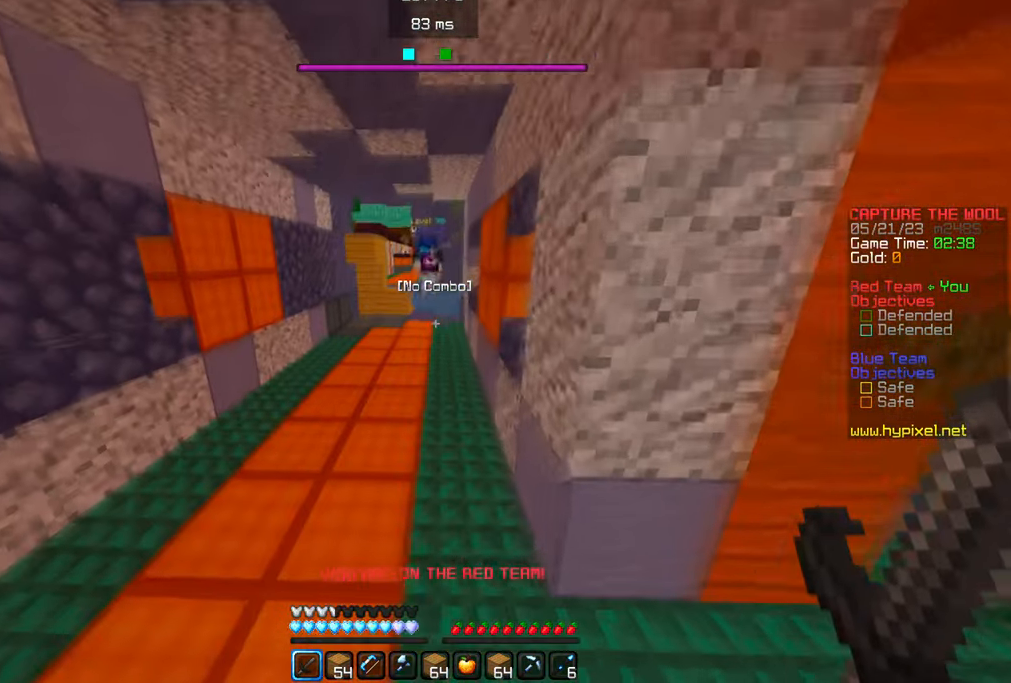
{"keys": ["w"], "mouse": [], "events": []}
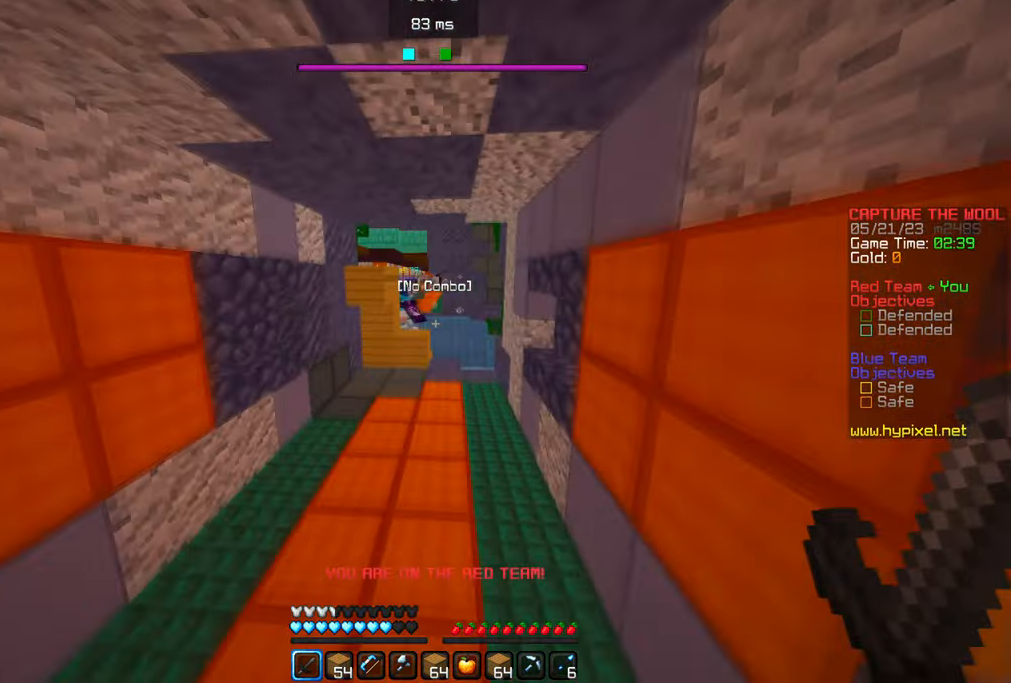
{"keys": ["w"], "mouse": [], "events": []}
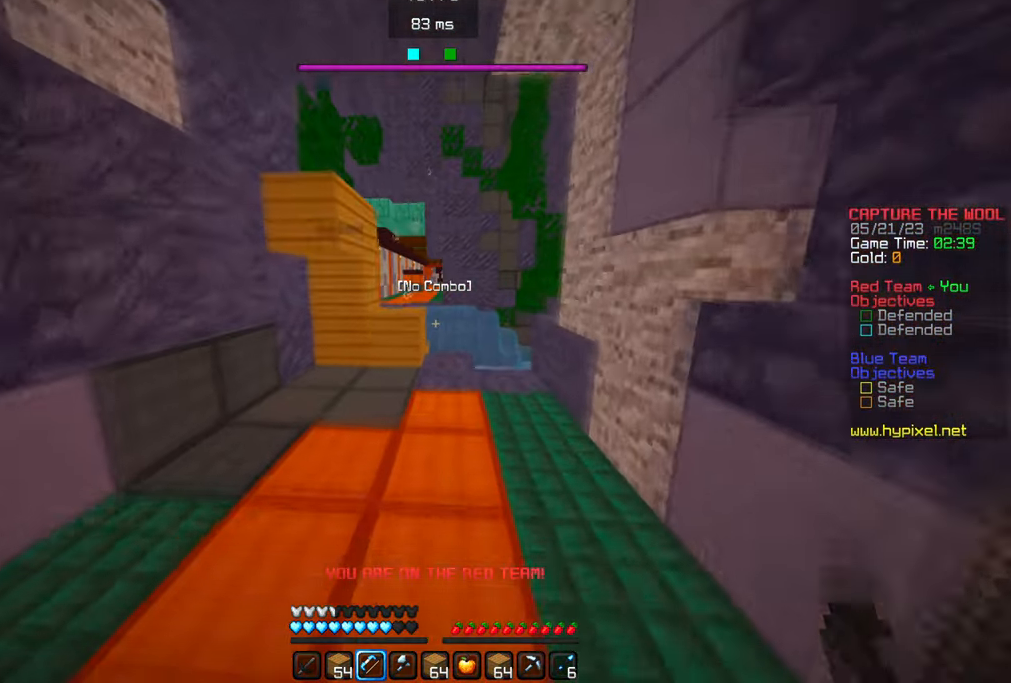
{"keys": ["w"], "mouse": [], "events": []}